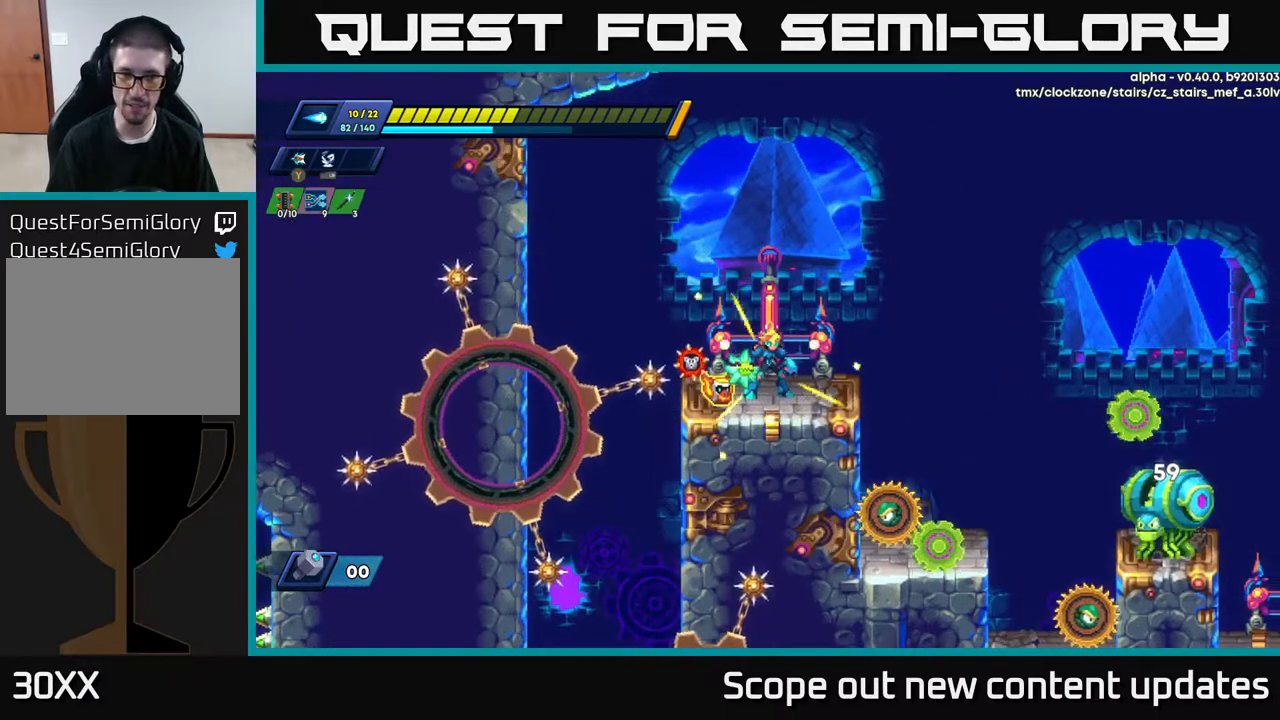
Gameplay with a controller (Xbox layout); each line is a JSON object with the inputs held at the frame after it. "events" lists button and stick changes between this image and that frame as [ms after this image, input, new state], when the widget could be followed in between.
{"buttons": [], "left_stick": "center", "right_stick": "center", "events": []}
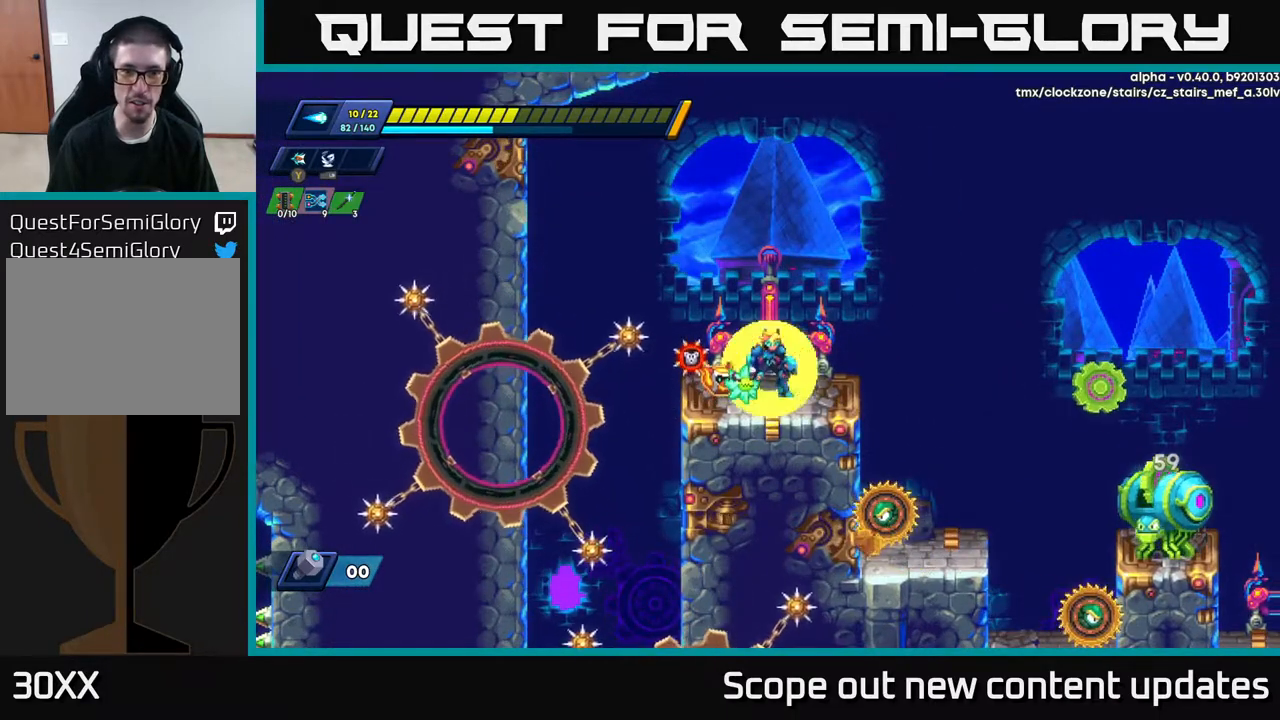
{"buttons": [], "left_stick": "center", "right_stick": "center", "events": [[167, "X", "down"], [233, "X", "up"], [417, "X", "down"], [467, "X", "up"]]}
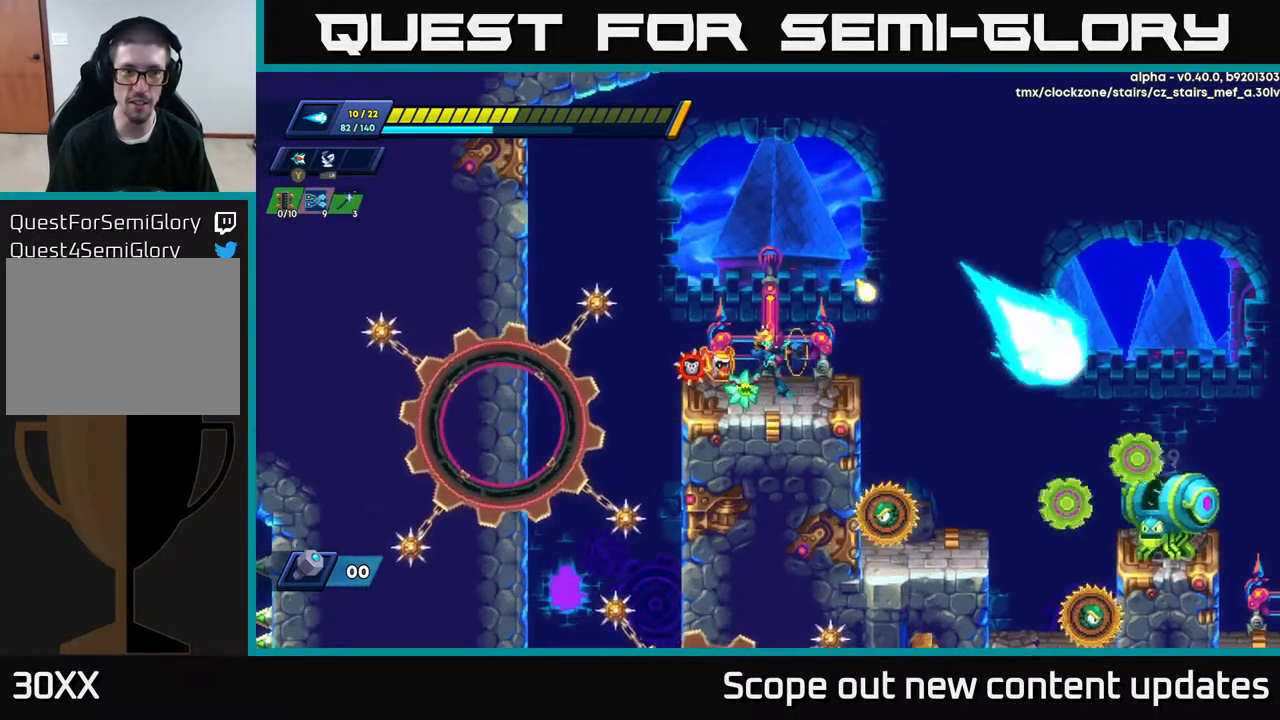
{"buttons": [], "left_stick": "center", "right_stick": "center", "events": [[83, "X", "down"], [133, "X", "up"], [200, "X", "down"], [267, "X", "up"]]}
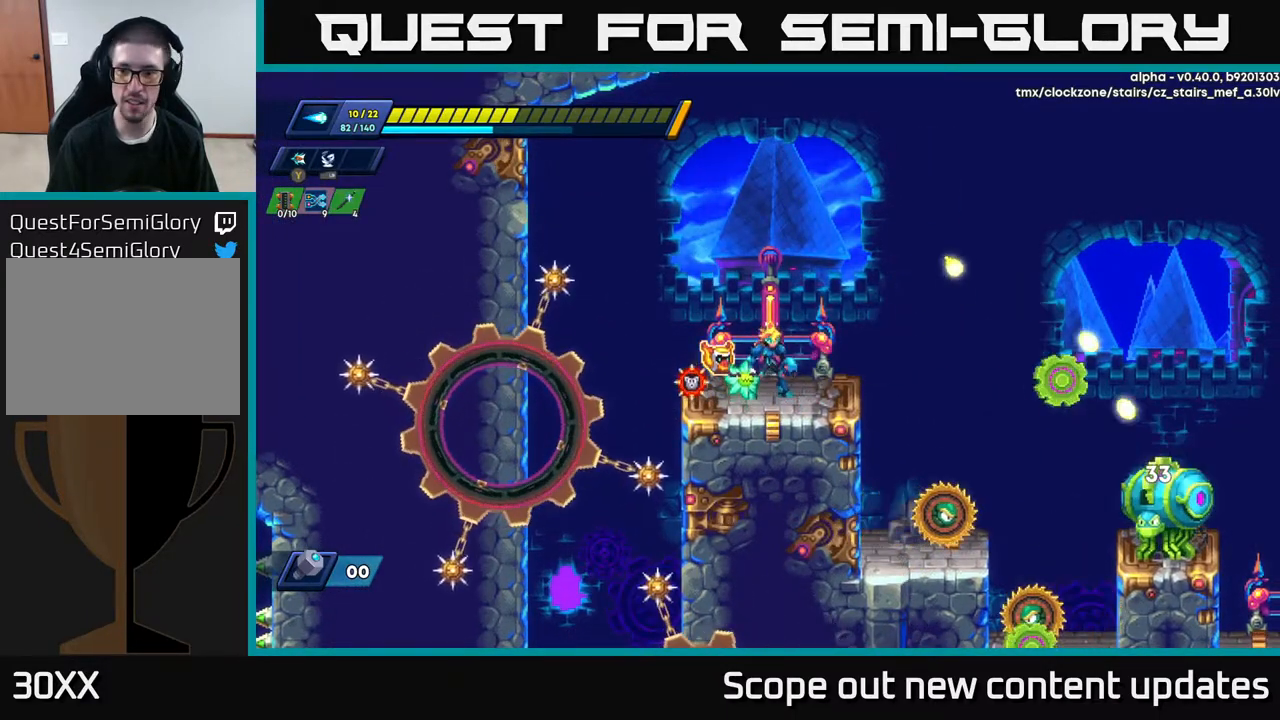
{"buttons": [], "left_stick": "center", "right_stick": "center", "events": []}
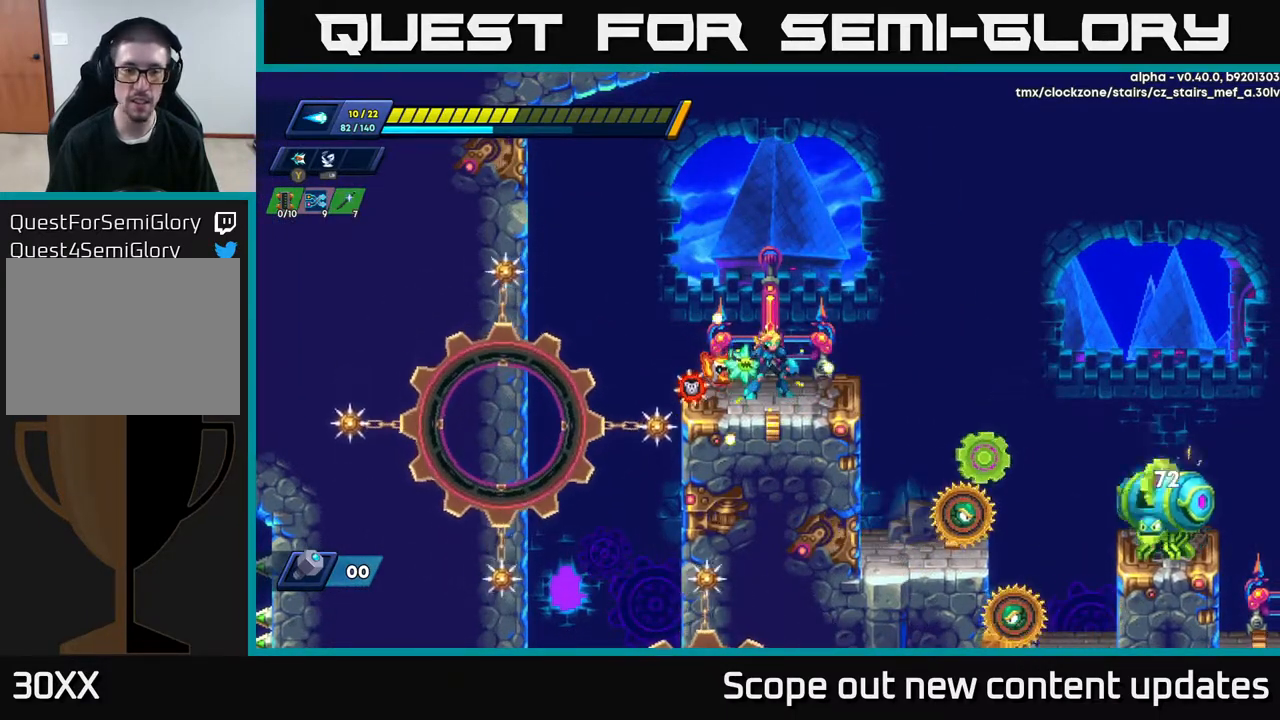
{"buttons": [], "left_stick": "center", "right_stick": "center", "events": []}
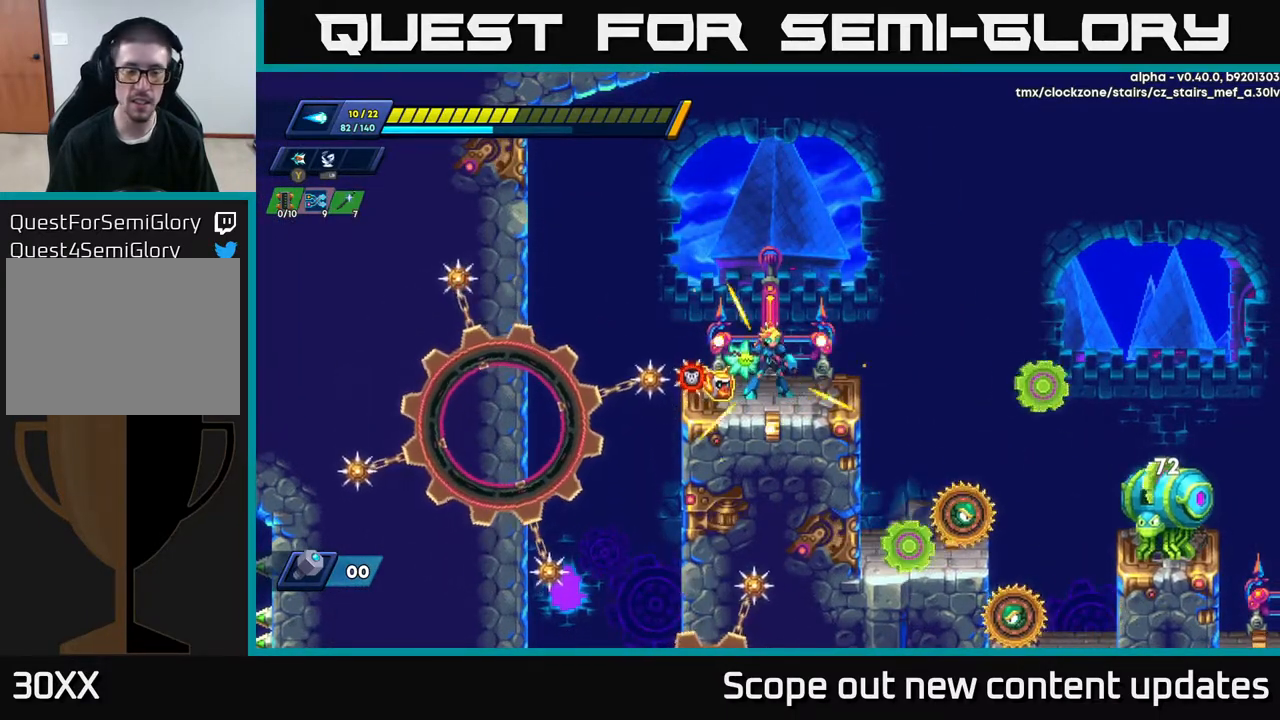
{"buttons": ["X"], "left_stick": "center", "right_stick": "center", "events": [[67, "X", "down"], [183, "X", "up"], [250, "X", "down"], [333, "X", "up"], [417, "X", "down"]]}
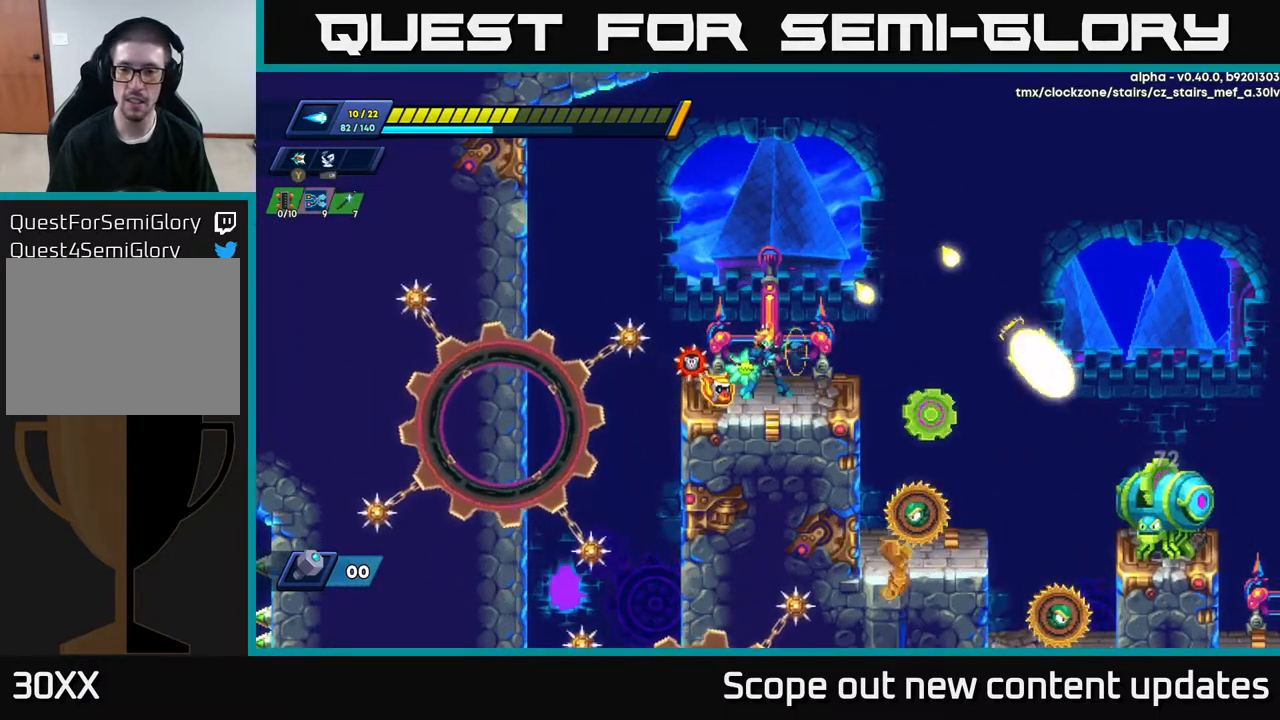
{"buttons": [], "left_stick": "center", "right_stick": "center", "events": [[17, "X", "up"], [83, "X", "down"], [150, "X", "up"], [217, "X", "down"], [283, "X", "up"], [350, "X", "down"], [450, "X", "up"]]}
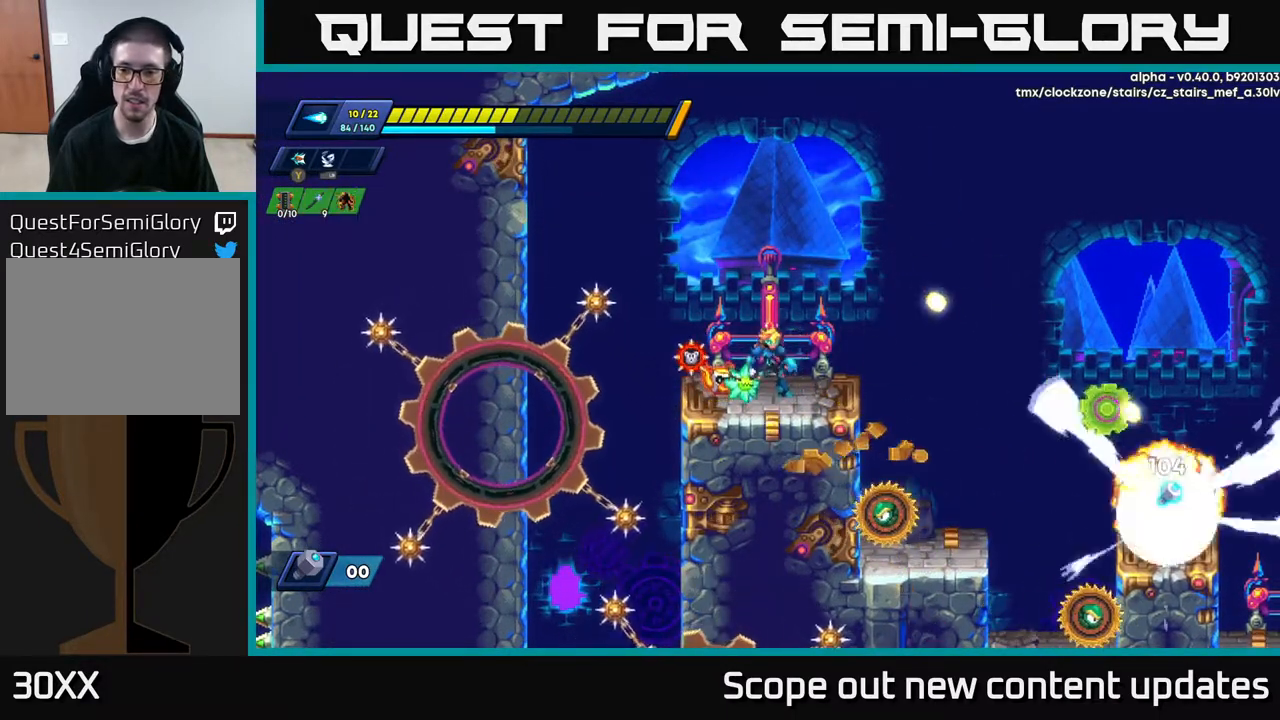
{"buttons": [], "left_stick": "center", "right_stick": "center", "events": []}
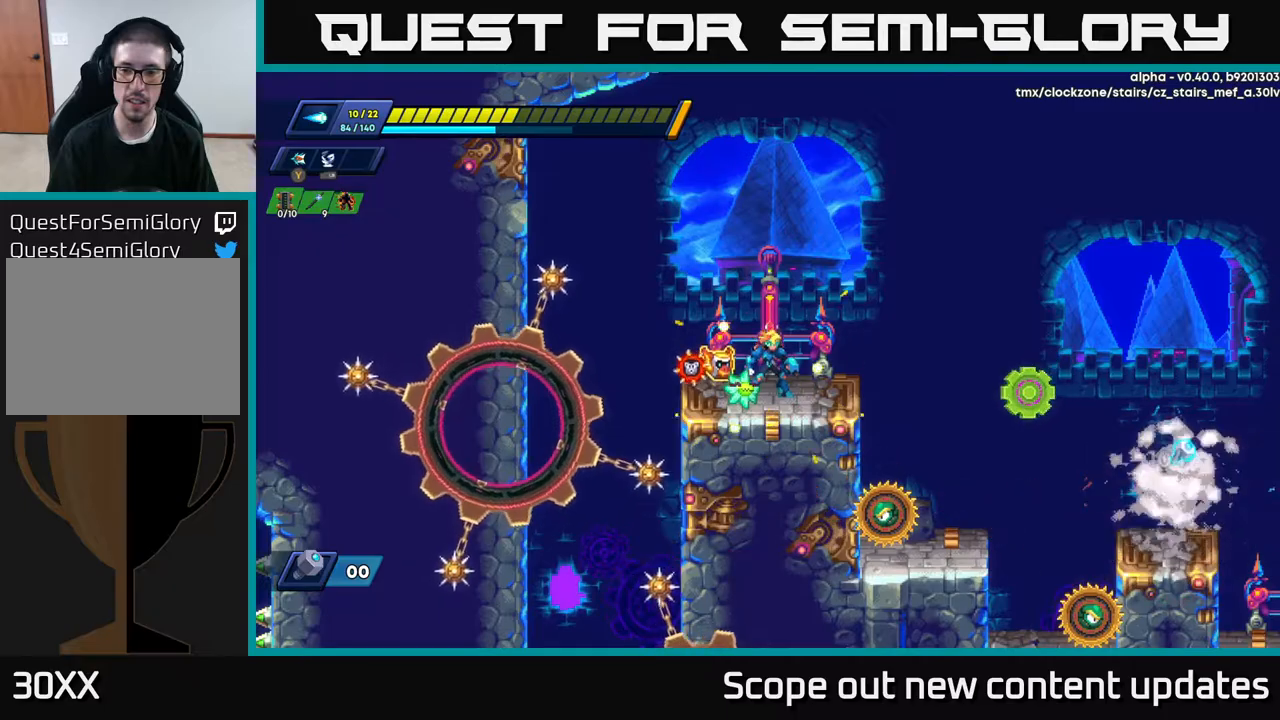
{"buttons": ["A", "R2", "DPAD_RIGHT"], "left_stick": "center", "right_stick": "center", "events": [[183, "DPAD_RIGHT", "down"], [233, "R2", "down"], [317, "A", "down"]]}
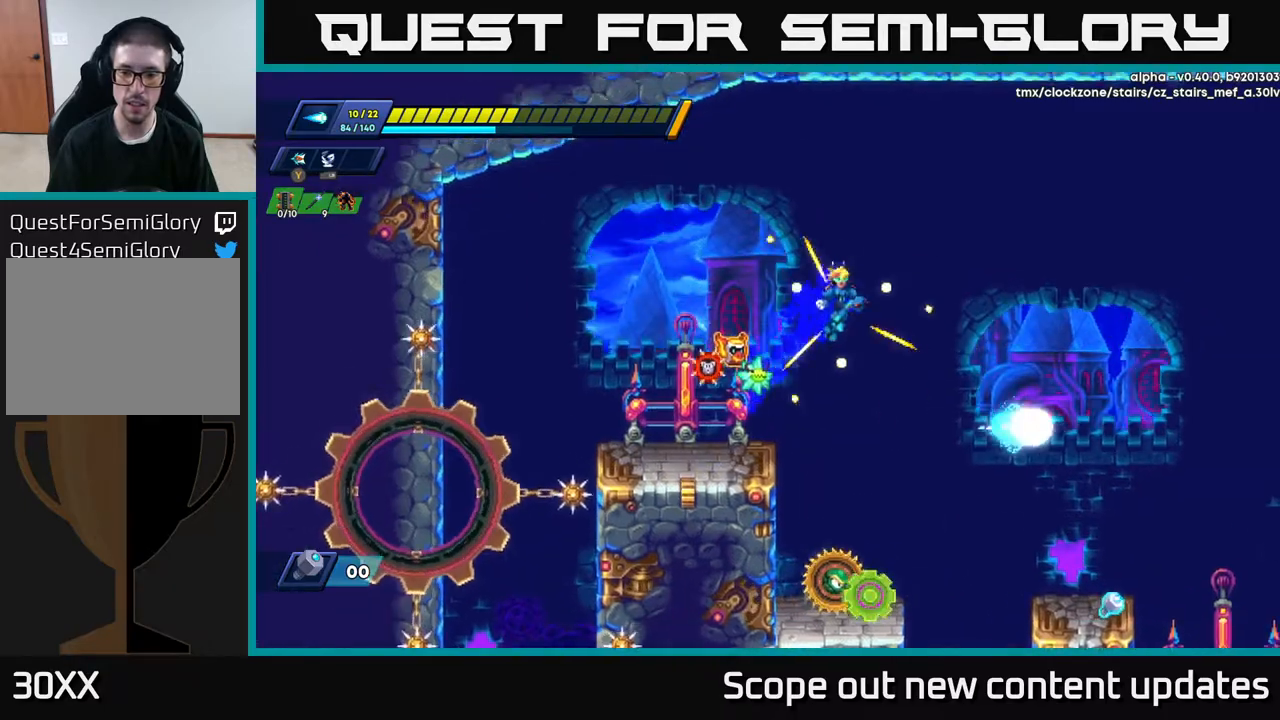
{"buttons": ["R2", "DPAD_RIGHT"], "left_stick": "center", "right_stick": "center", "events": [[17, "A", "up"]]}
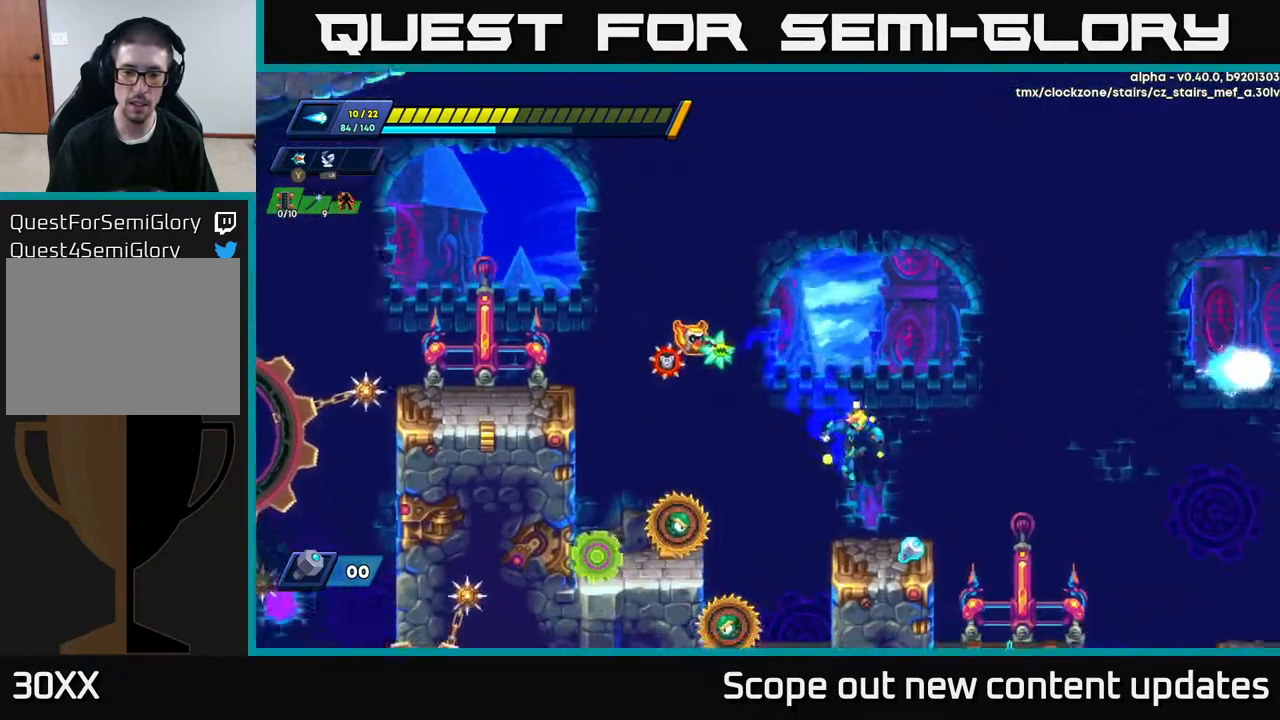
{"buttons": [], "left_stick": "center", "right_stick": "center", "events": [[150, "DPAD_RIGHT", "up"], [150, "R2", "up"], [183, "DPAD_LEFT", "down"], [250, "X", "down"], [300, "X", "up"], [333, "DPAD_LEFT", "up"], [367, "X", "down"], [433, "X", "up"]]}
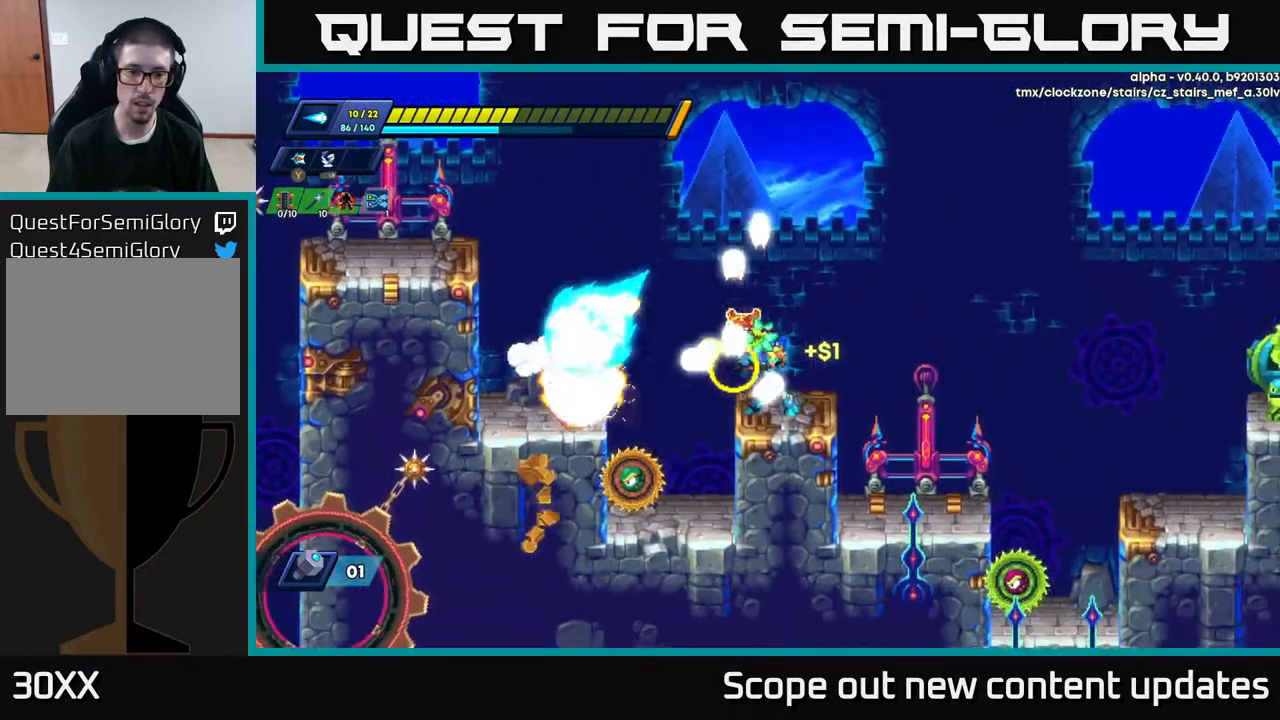
{"buttons": ["R2", "DPAD_LEFT"], "left_stick": "center", "right_stick": "center", "events": [[17, "X", "down"], [50, "X", "up"], [117, "X", "down"], [167, "DPAD_RIGHT", "down"], [217, "A", "down"], [250, "X", "up"], [283, "R2", "down"], [333, "A", "up"], [367, "DPAD_RIGHT", "up"], [417, "DPAD_LEFT", "down"]]}
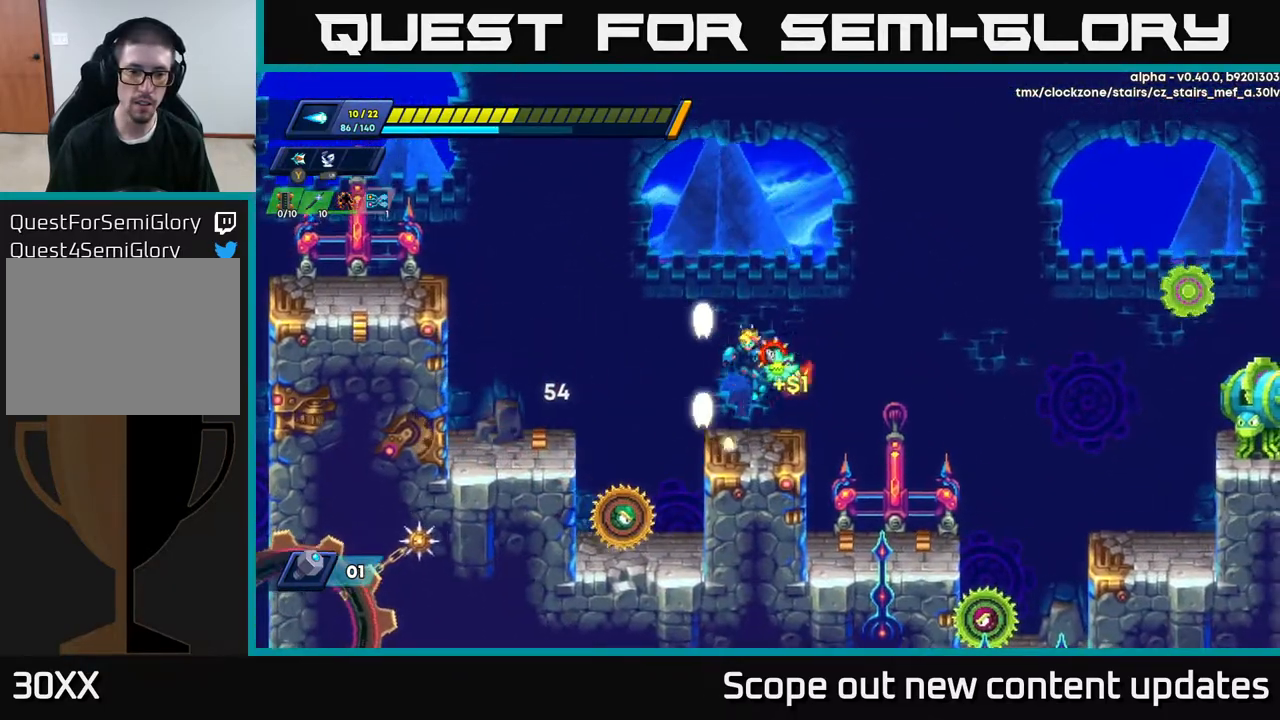
{"buttons": ["DPAD_LEFT"], "left_stick": "center", "right_stick": "center", "events": [[100, "DPAD_LEFT", "up"], [117, "R2", "up"], [250, "DPAD_LEFT", "down"], [283, "R2", "down"], [300, "A", "down"], [350, "A", "up"], [350, "R2", "up"]]}
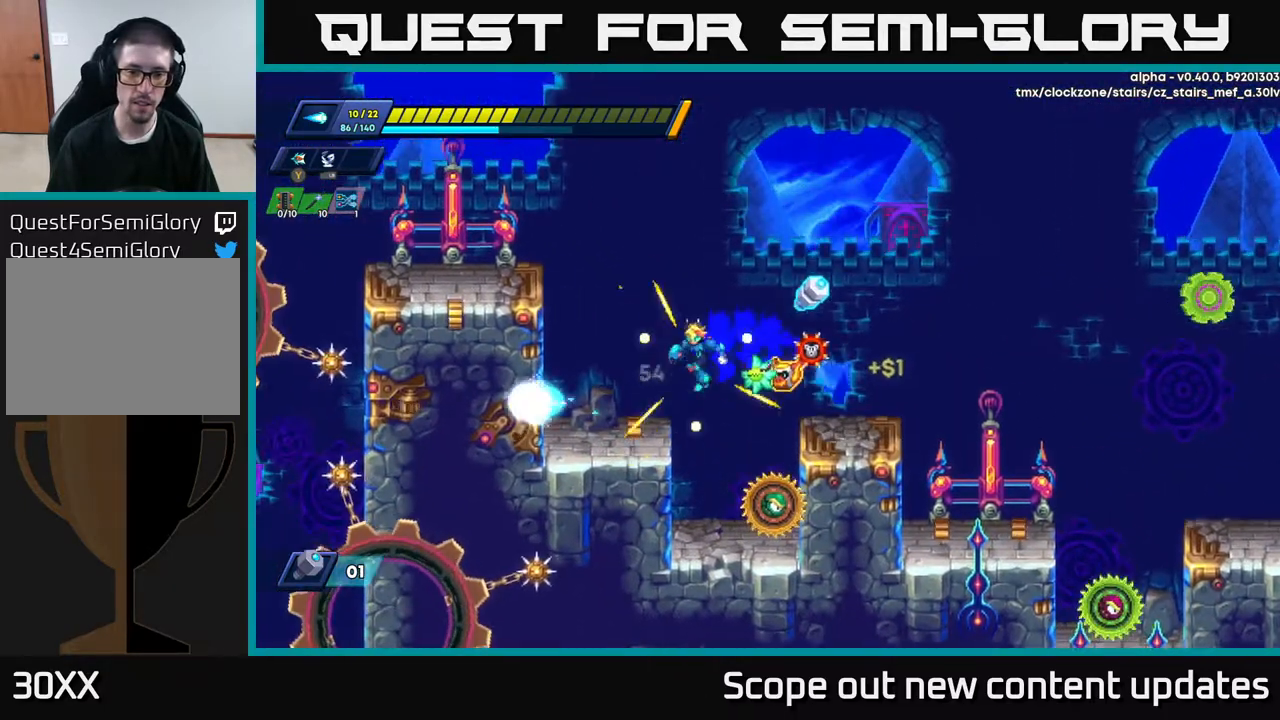
{"buttons": [], "left_stick": "center", "right_stick": "center", "events": [[83, "DPAD_LEFT", "up"], [283, "DPAD_RIGHT", "down"], [317, "DPAD_RIGHT", "up"]]}
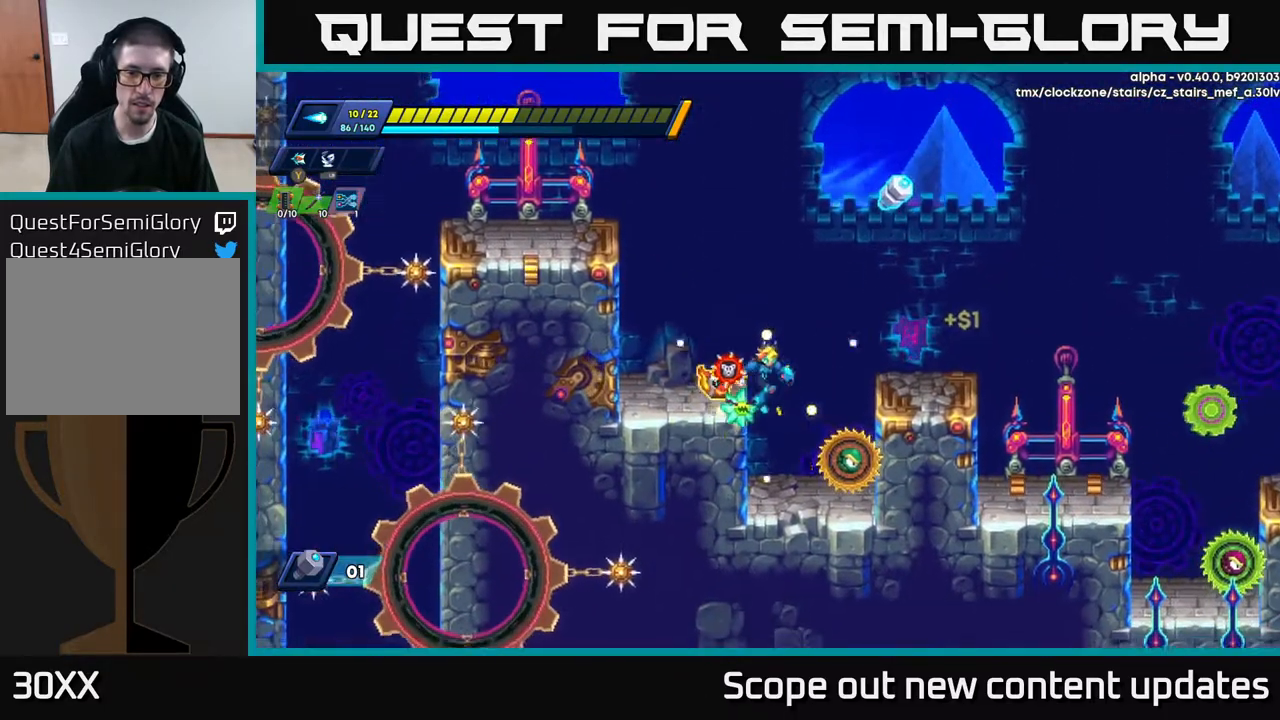
{"buttons": [], "left_stick": "center", "right_stick": "center", "events": [[300, "X", "down"], [350, "X", "up"], [417, "X", "down"], [467, "X", "up"]]}
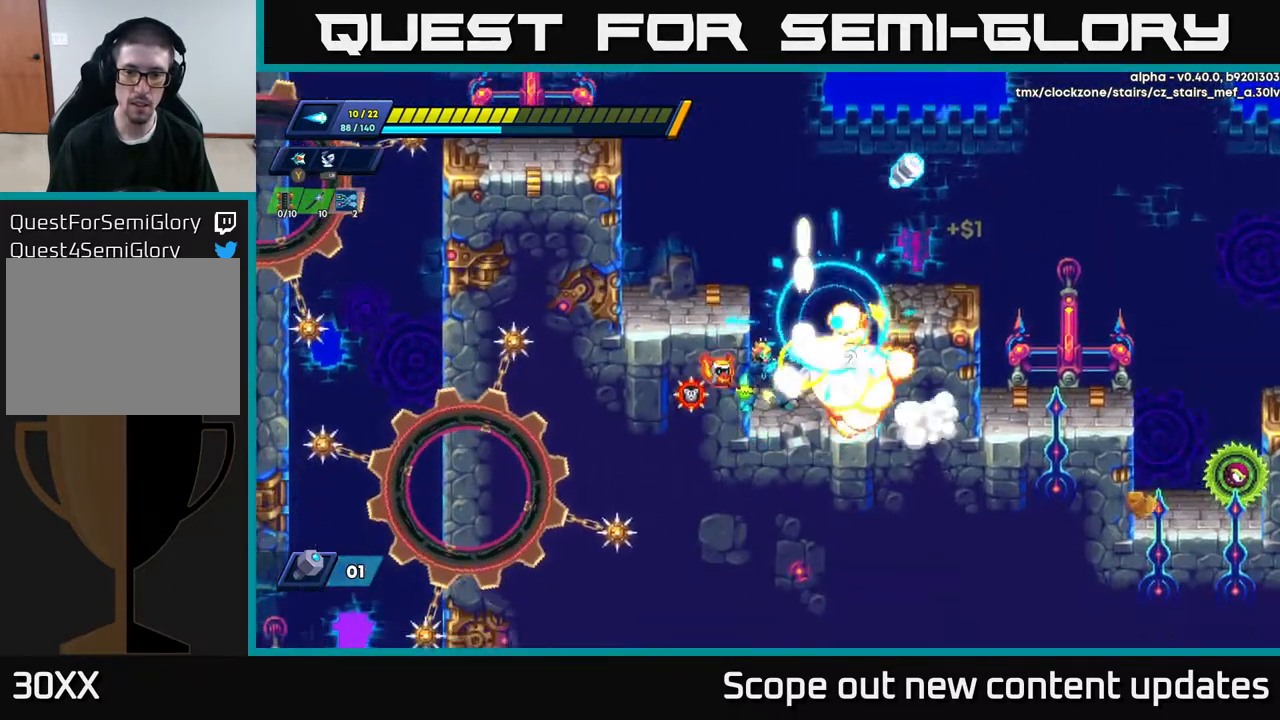
{"buttons": ["R2", "DPAD_RIGHT"], "left_stick": "center", "right_stick": "center", "events": [[17, "X", "down"], [67, "X", "up"], [133, "DPAD_RIGHT", "down"], [150, "X", "down"], [217, "R2", "down"], [217, "X", "up"], [267, "A", "down"], [500, "A", "up"]]}
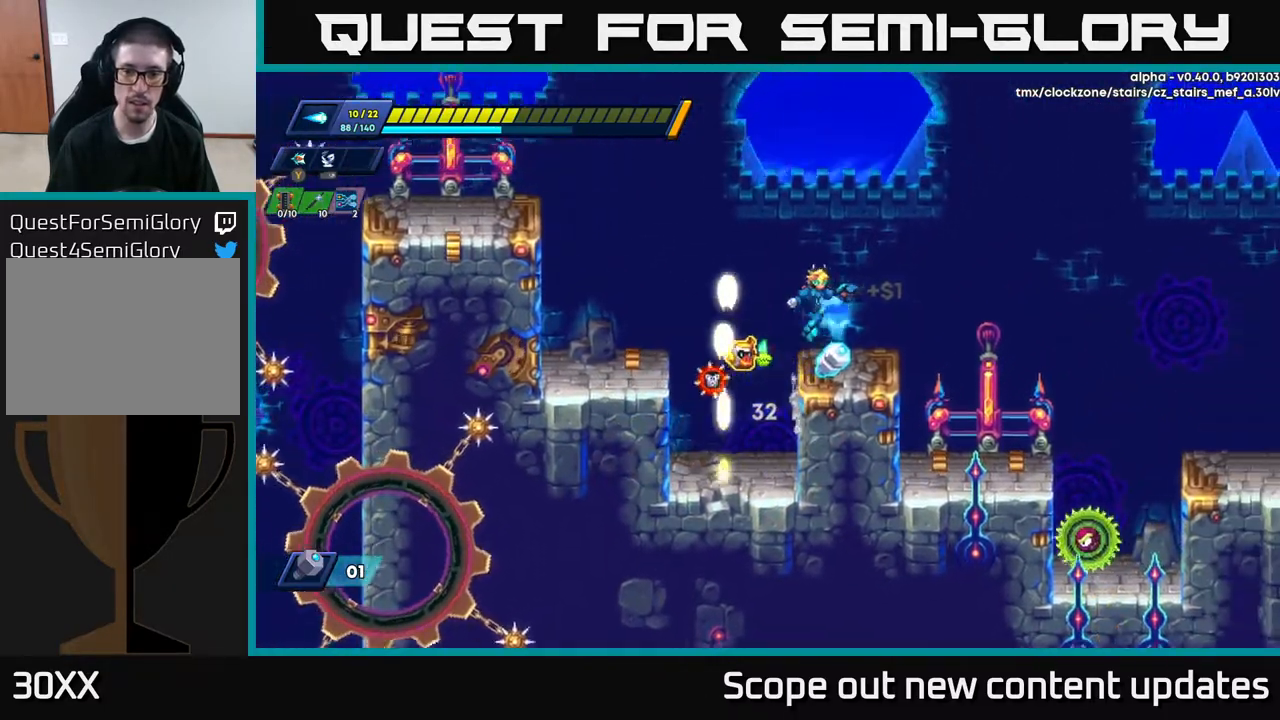
{"buttons": ["DPAD_RIGHT"], "left_stick": "center", "right_stick": "center", "events": [[33, "R2", "up"], [83, "DPAD_RIGHT", "up"], [267, "DPAD_RIGHT", "down"], [350, "Y", "down"], [367, "Y", "up"]]}
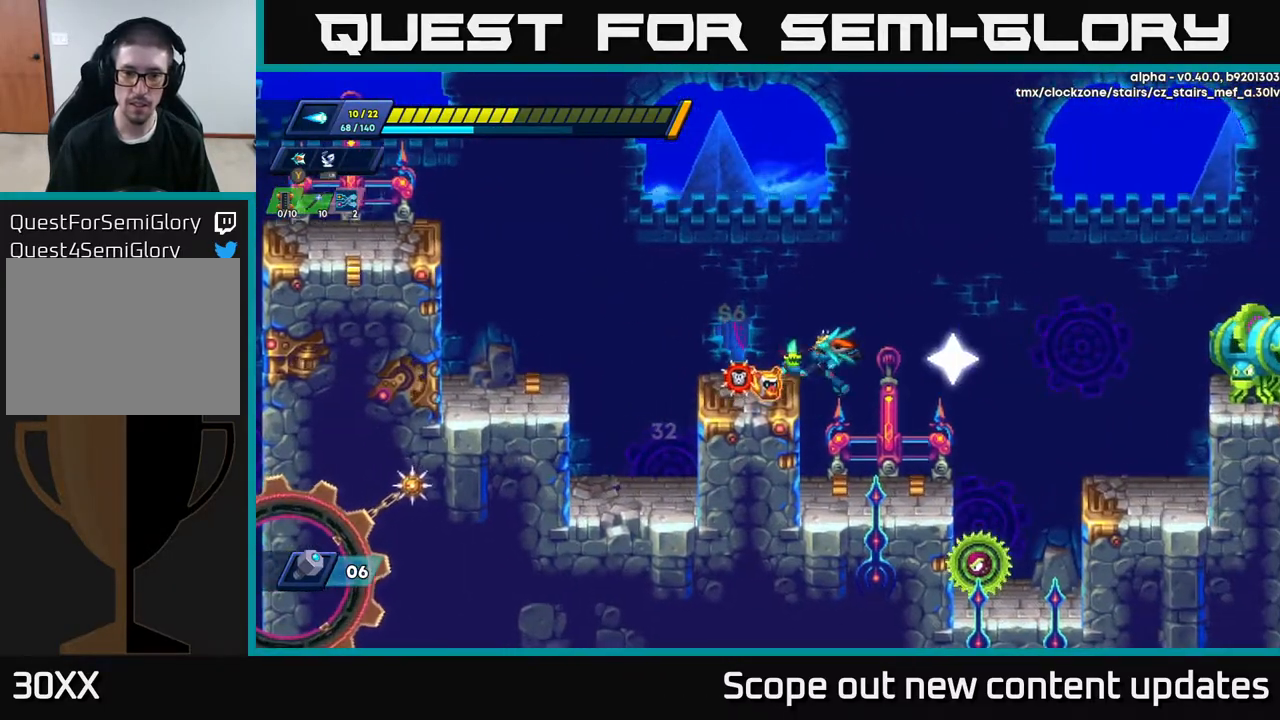
{"buttons": [], "left_stick": "center", "right_stick": "center", "events": [[67, "DPAD_RIGHT", "up"], [250, "DPAD_RIGHT", "down"], [367, "DPAD_RIGHT", "up"]]}
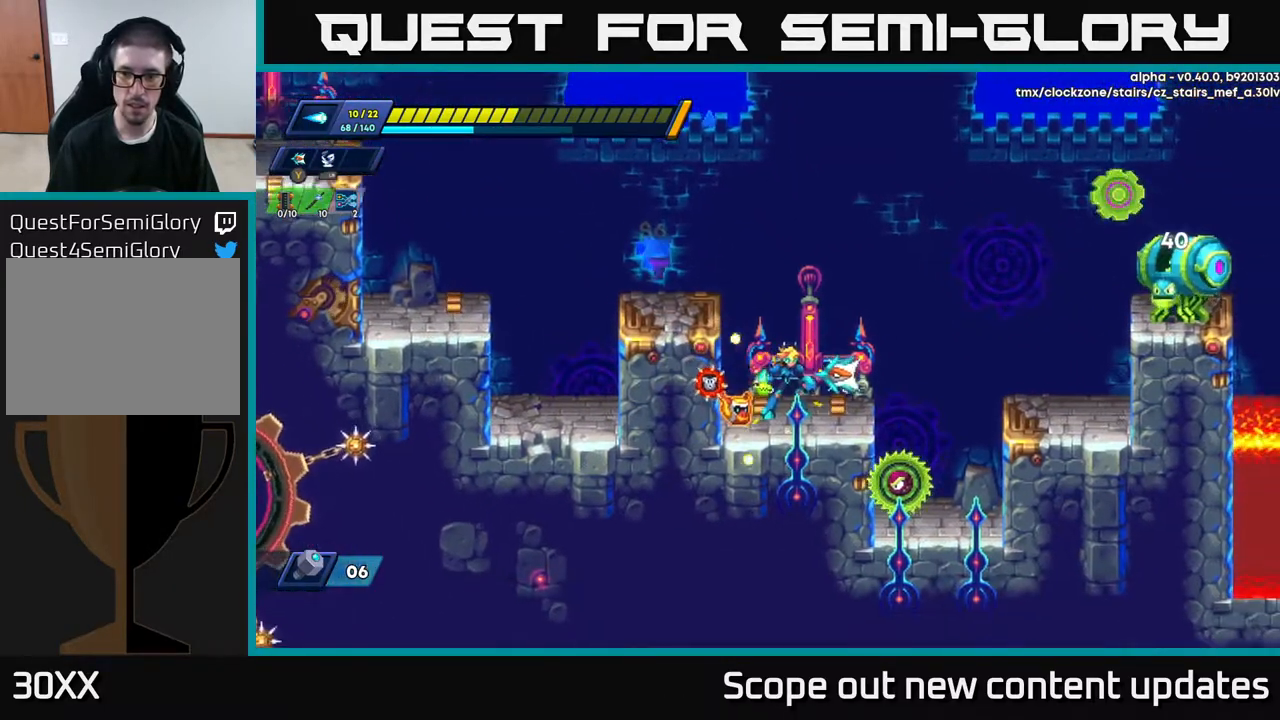
{"buttons": [], "left_stick": "center", "right_stick": "center", "events": [[217, "A", "down"], [267, "DPAD_RIGHT", "down"], [350, "A", "up"], [367, "DPAD_RIGHT", "up"], [433, "X", "down"], [467, "X", "up"]]}
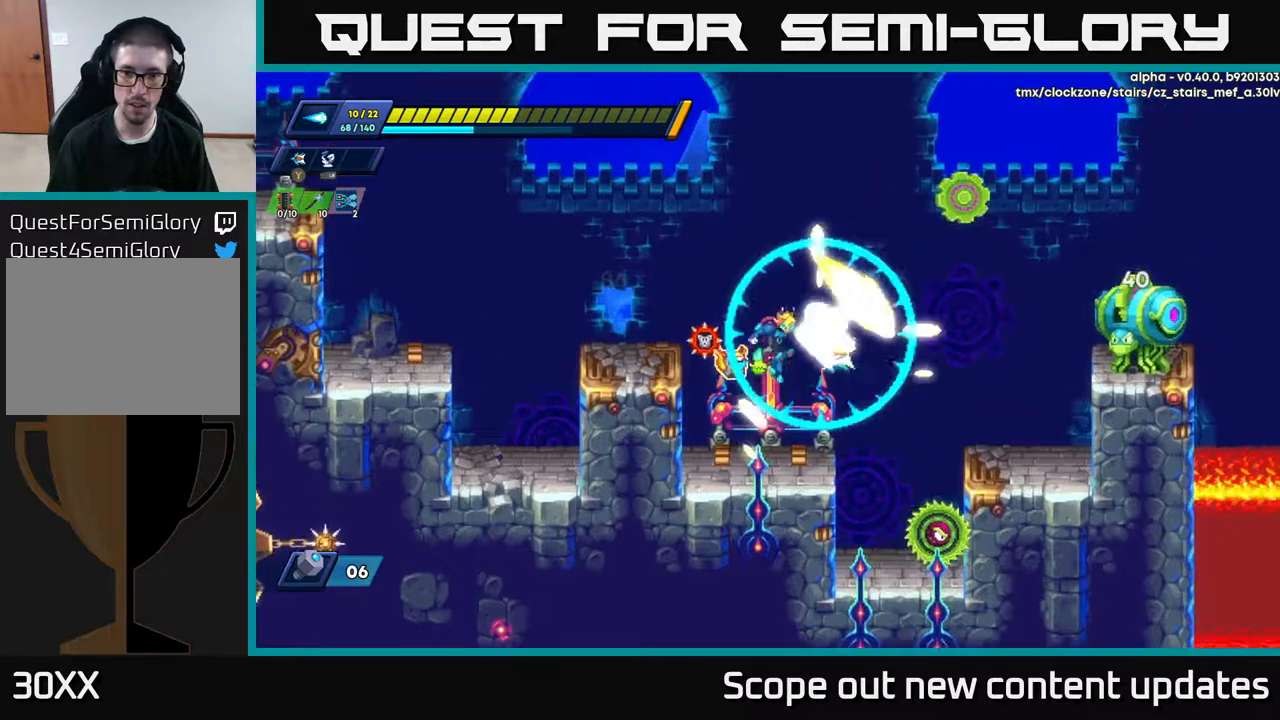
{"buttons": ["A", "R2", "DPAD_LEFT"], "left_stick": "center", "right_stick": "center", "events": [[33, "X", "down"], [67, "X", "up"], [133, "X", "down"], [200, "X", "up"], [267, "X", "down"], [333, "DPAD_LEFT", "down"], [367, "X", "up"], [417, "R2", "down"], [450, "A", "down"]]}
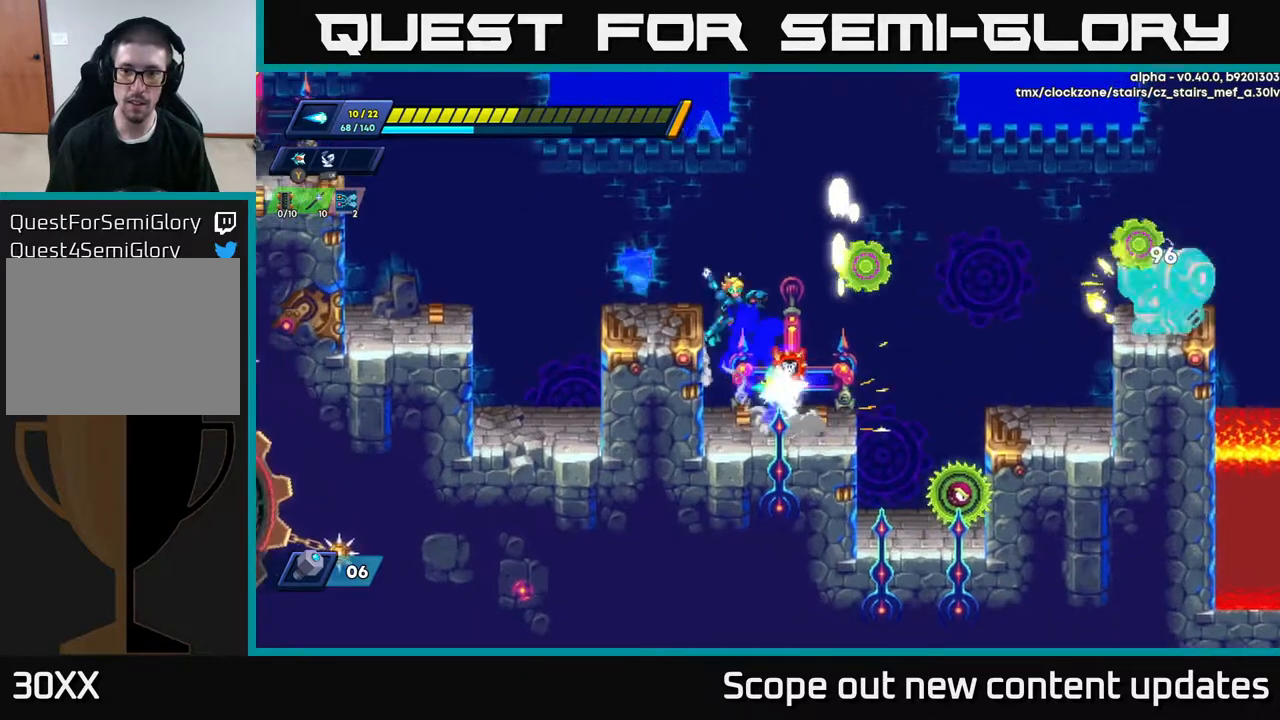
{"buttons": ["A", "R2", "DPAD_RIGHT"], "left_stick": "center", "right_stick": "center", "events": [[167, "A", "up"], [267, "R2", "up"], [317, "DPAD_LEFT", "up"], [367, "DPAD_RIGHT", "down"], [450, "R2", "down"], [500, "A", "down"]]}
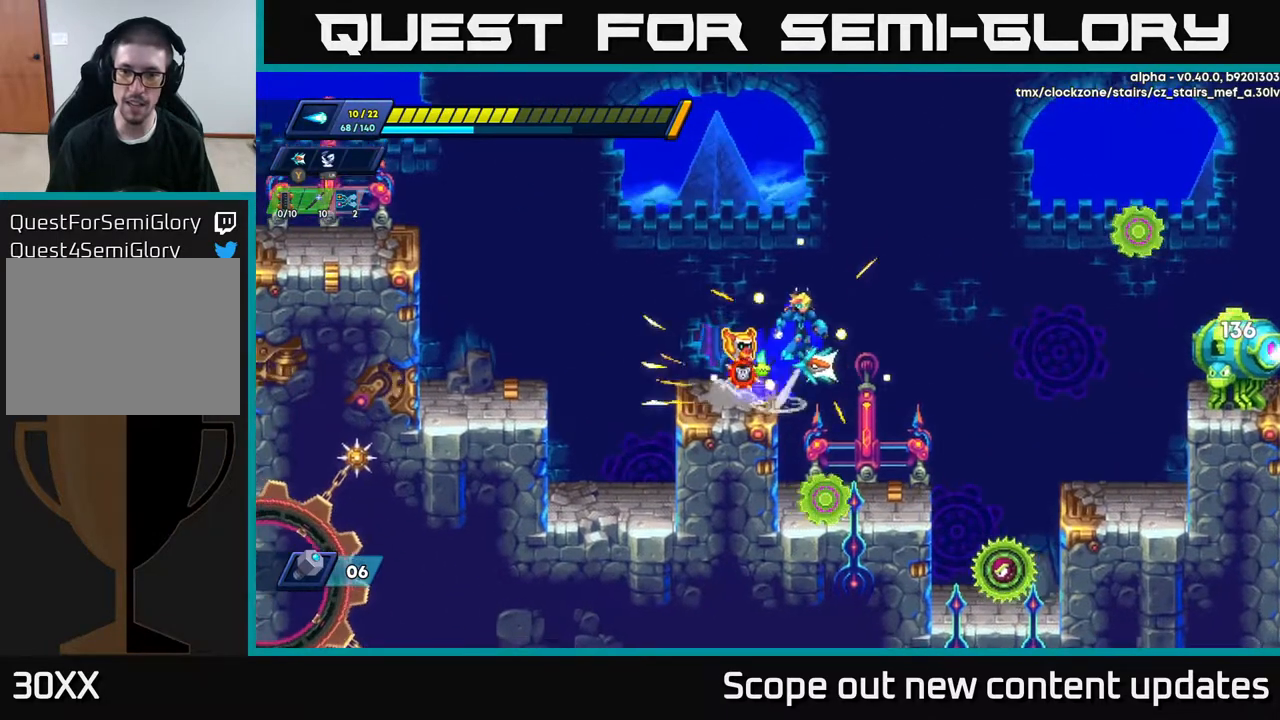
{"buttons": ["X"], "left_stick": "center", "right_stick": "center", "events": [[200, "A", "up"], [250, "DPAD_RIGHT", "up"], [250, "R2", "up"], [283, "X", "down"], [367, "X", "up"], [433, "X", "down"]]}
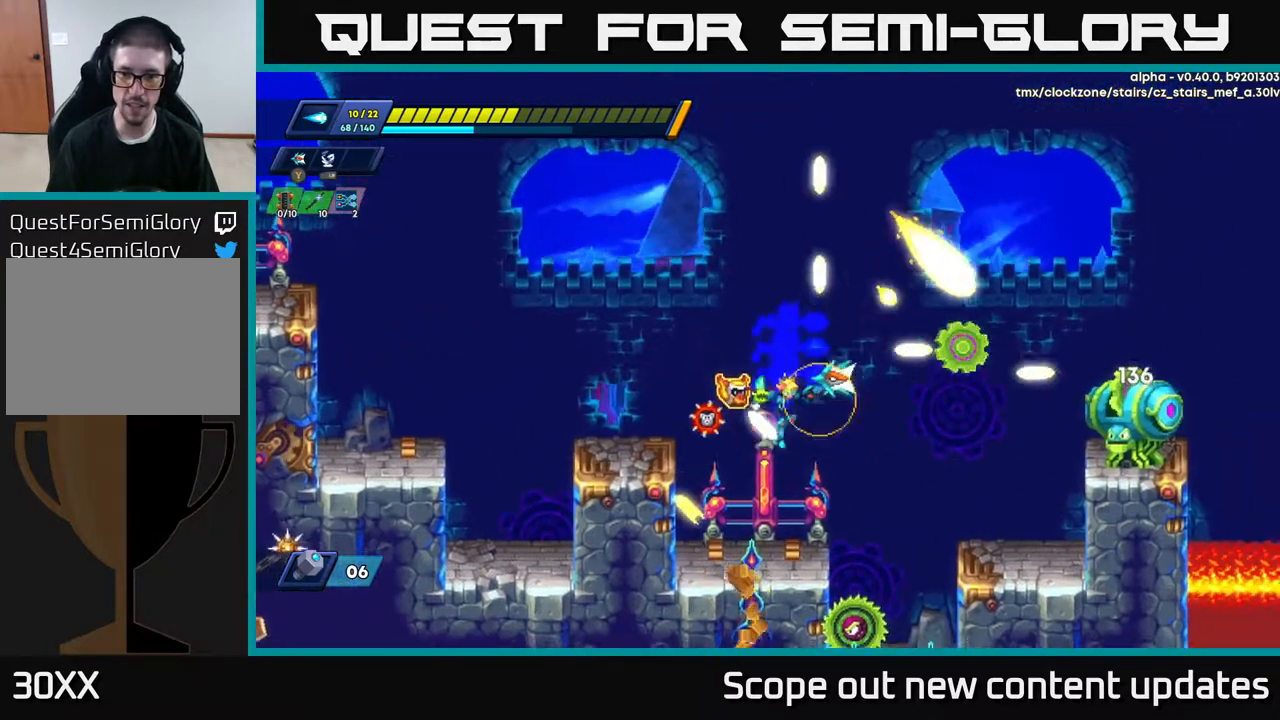
{"buttons": [], "left_stick": "center", "right_stick": "center", "events": [[17, "X", "up"], [83, "X", "down"], [100, "DPAD_LEFT", "down"], [150, "X", "up"], [333, "DPAD_LEFT", "up"]]}
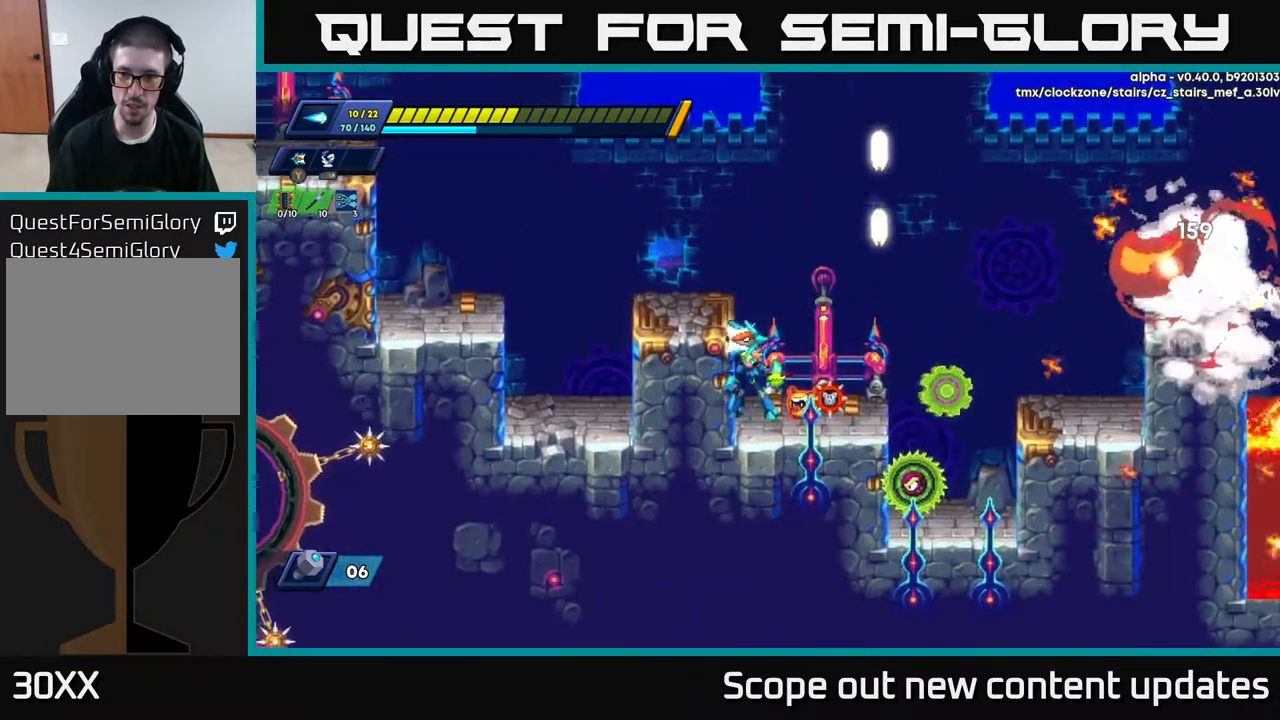
{"buttons": ["A", "R2", "DPAD_RIGHT"], "left_stick": "center", "right_stick": "center", "events": [[50, "DPAD_RIGHT", "down"], [67, "R2", "down"], [100, "A", "down"]]}
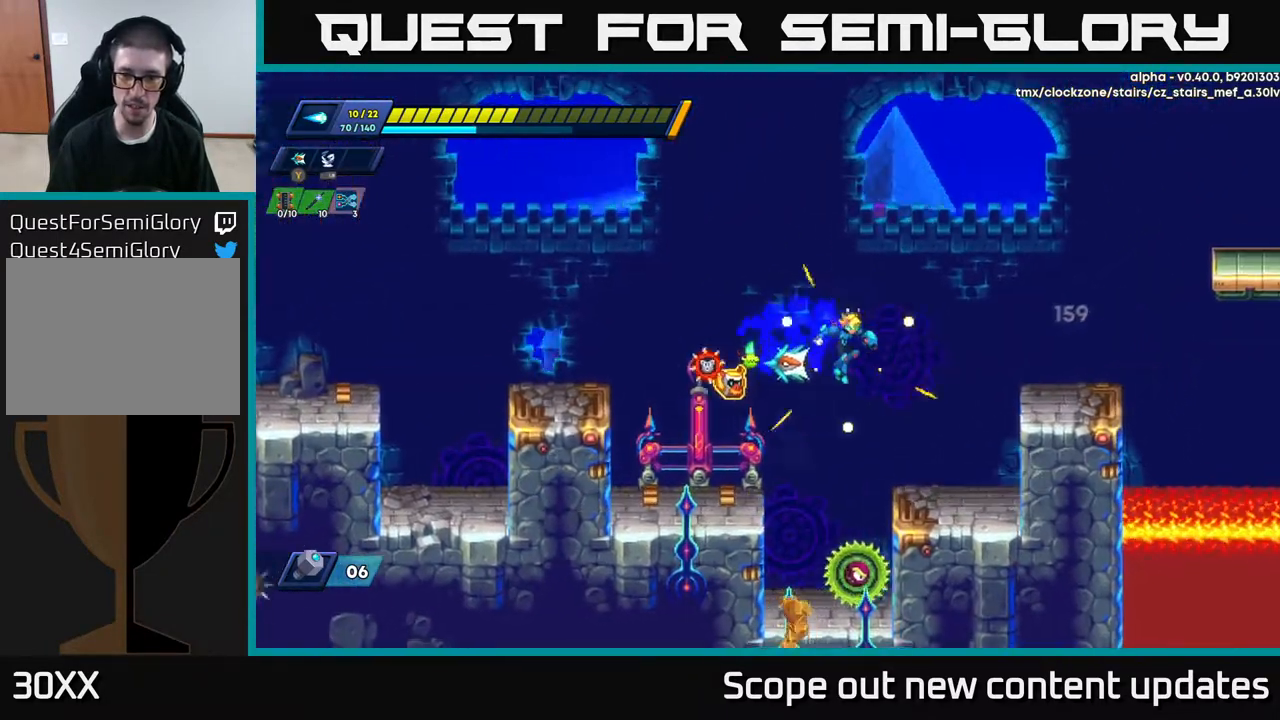
{"buttons": ["DPAD_LEFT"], "left_stick": "center", "right_stick": "center", "events": [[167, "A", "up"], [350, "DPAD_RIGHT", "up"], [367, "R2", "up"], [417, "DPAD_LEFT", "down"]]}
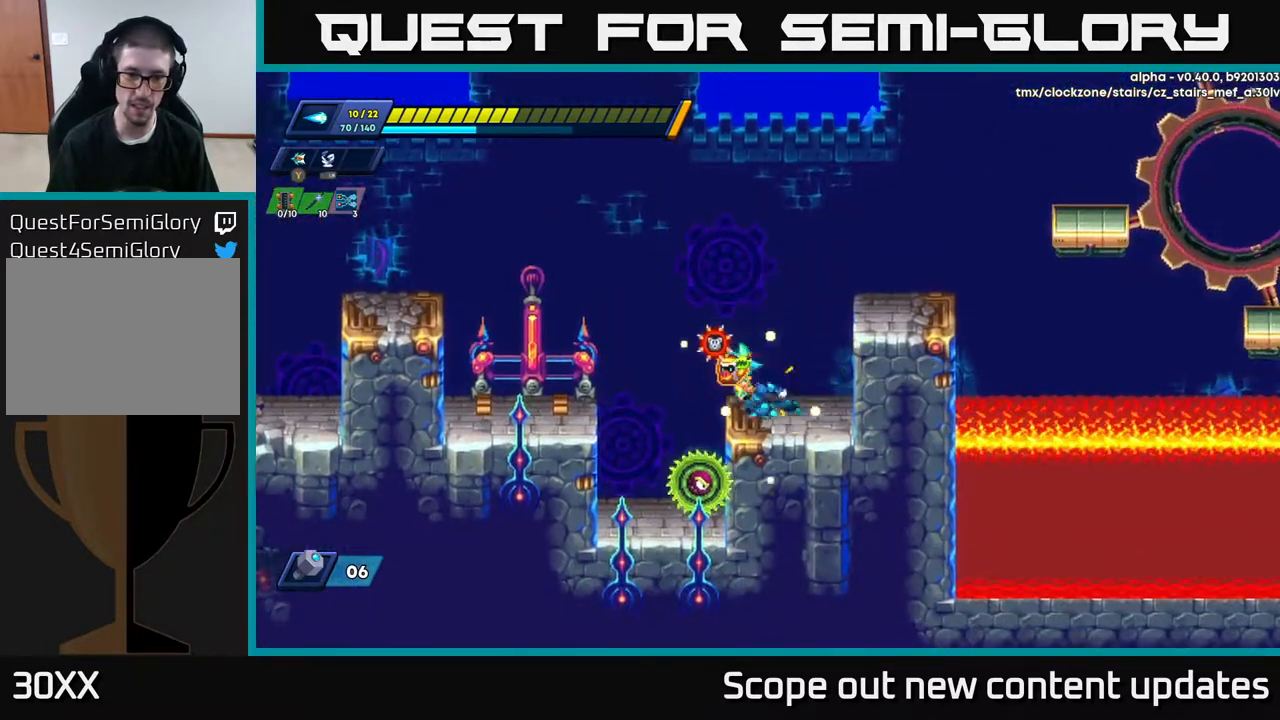
{"buttons": [], "left_stick": "center", "right_stick": "center", "events": [[50, "R2", "down"], [67, "A", "down"], [133, "A", "up"], [150, "R2", "up"], [400, "DPAD_LEFT", "up"]]}
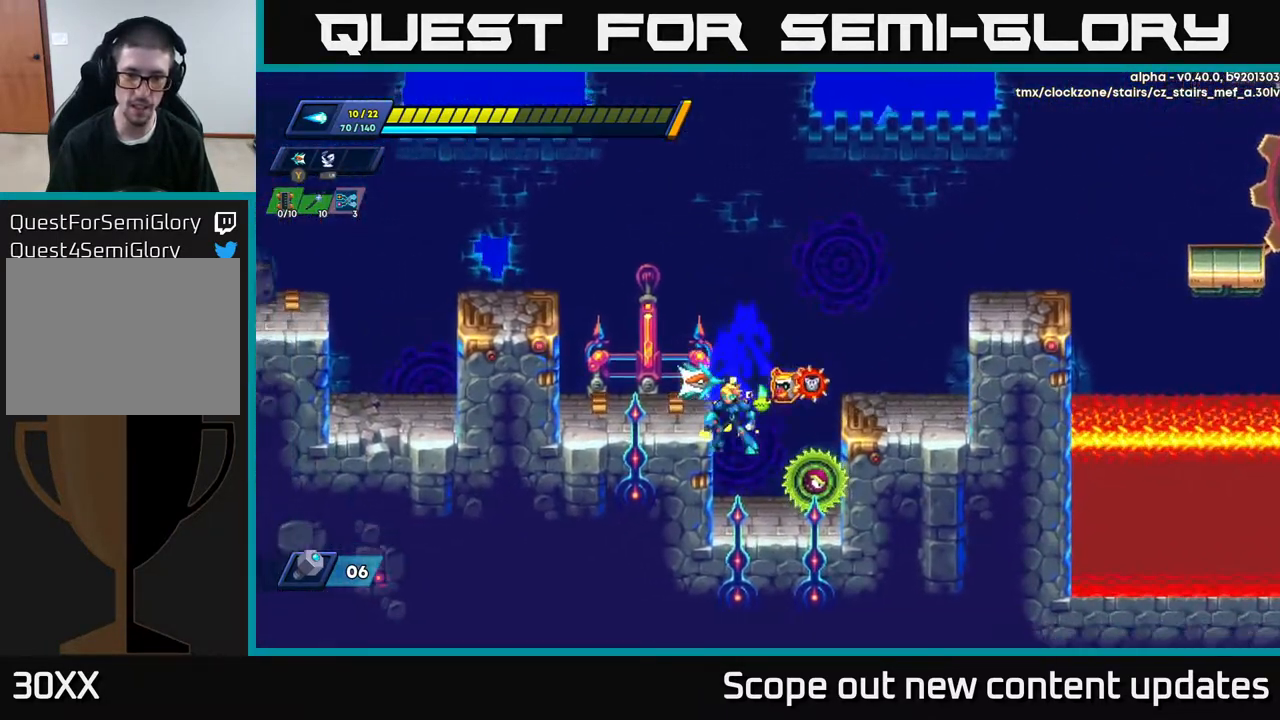
{"buttons": ["A"], "left_stick": "center", "right_stick": "center", "events": [[83, "DPAD_RIGHT", "down"], [117, "DPAD_RIGHT", "up"], [167, "X", "down"], [233, "X", "up"], [267, "X", "down"], [283, "A", "down"], [317, "DPAD_LEFT", "down"], [467, "DPAD_LEFT", "up"], [500, "X", "up"]]}
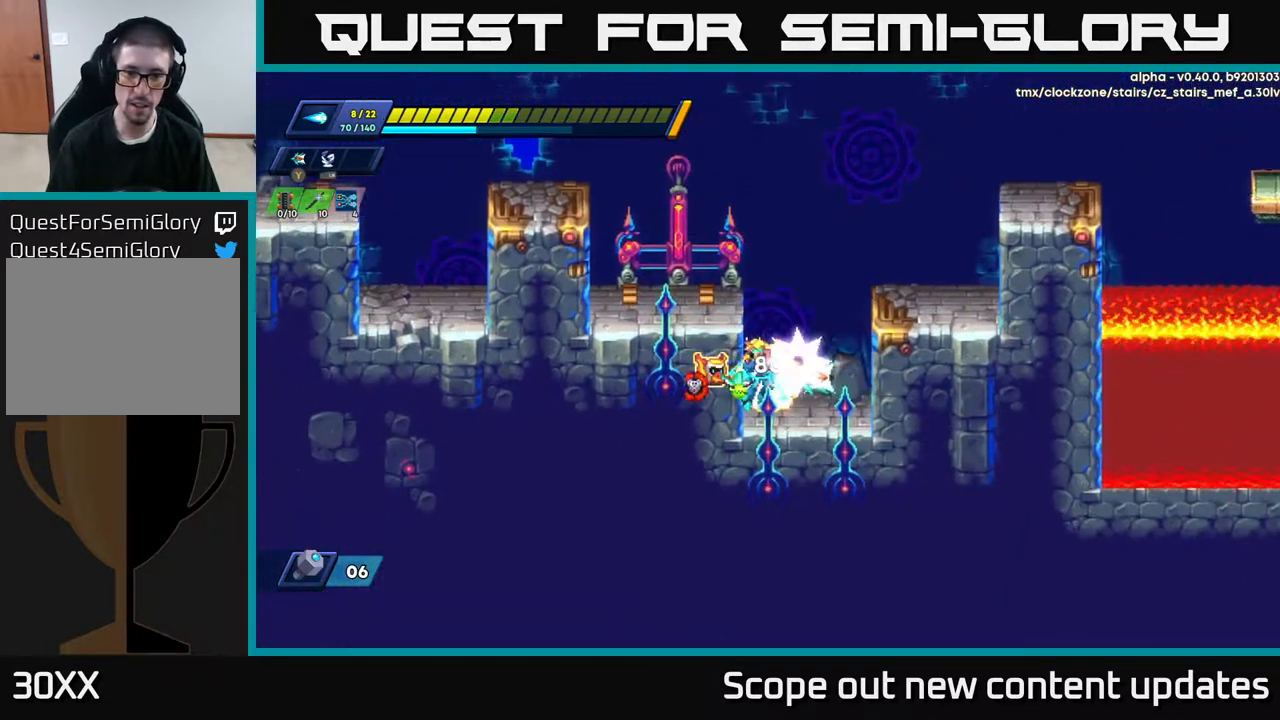
{"buttons": [], "left_stick": "center", "right_stick": "center", "events": [[17, "A", "up"], [83, "DPAD_RIGHT", "down"], [400, "DPAD_RIGHT", "up"], [417, "DPAD_LEFT", "down"], [433, "X", "down"], [450, "DPAD_LEFT", "up"], [467, "X", "up"]]}
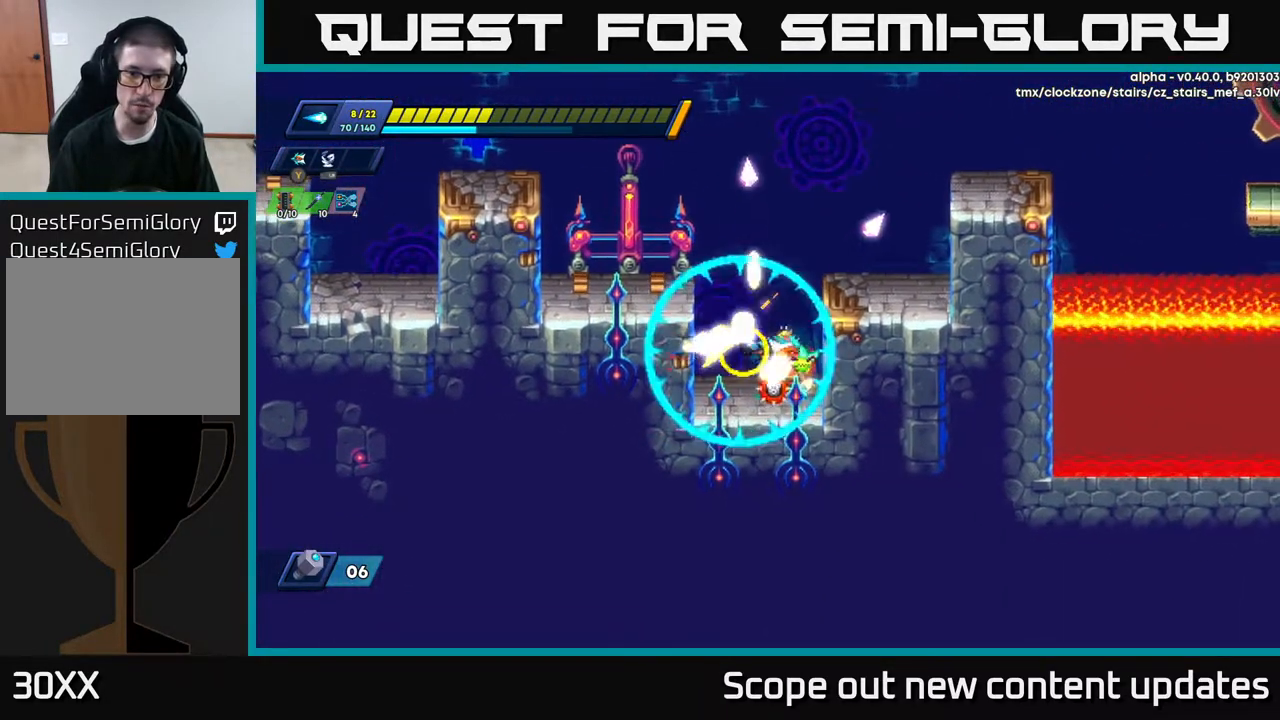
{"buttons": [], "left_stick": "center", "right_stick": "center", "events": [[17, "X", "down"], [83, "X", "up"], [133, "X", "down"], [217, "X", "up"], [367, "DPAD_LEFT", "down"], [483, "DPAD_LEFT", "up"]]}
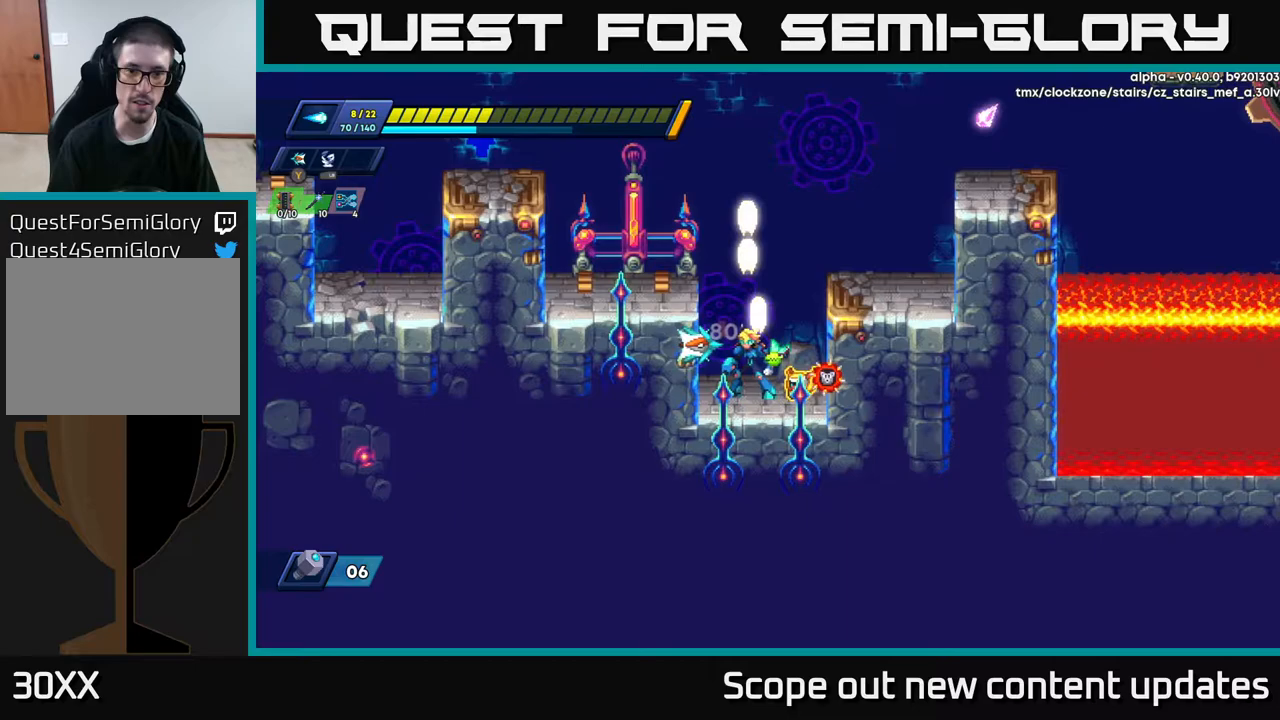
{"buttons": ["START"], "left_stick": "center", "right_stick": "center", "events": [[67, "DPAD_RIGHT", "down"], [67, "R2", "down"], [83, "A", "down"], [283, "A", "up"], [300, "R2", "up"], [433, "DPAD_RIGHT", "up"], [433, "START", "down"]]}